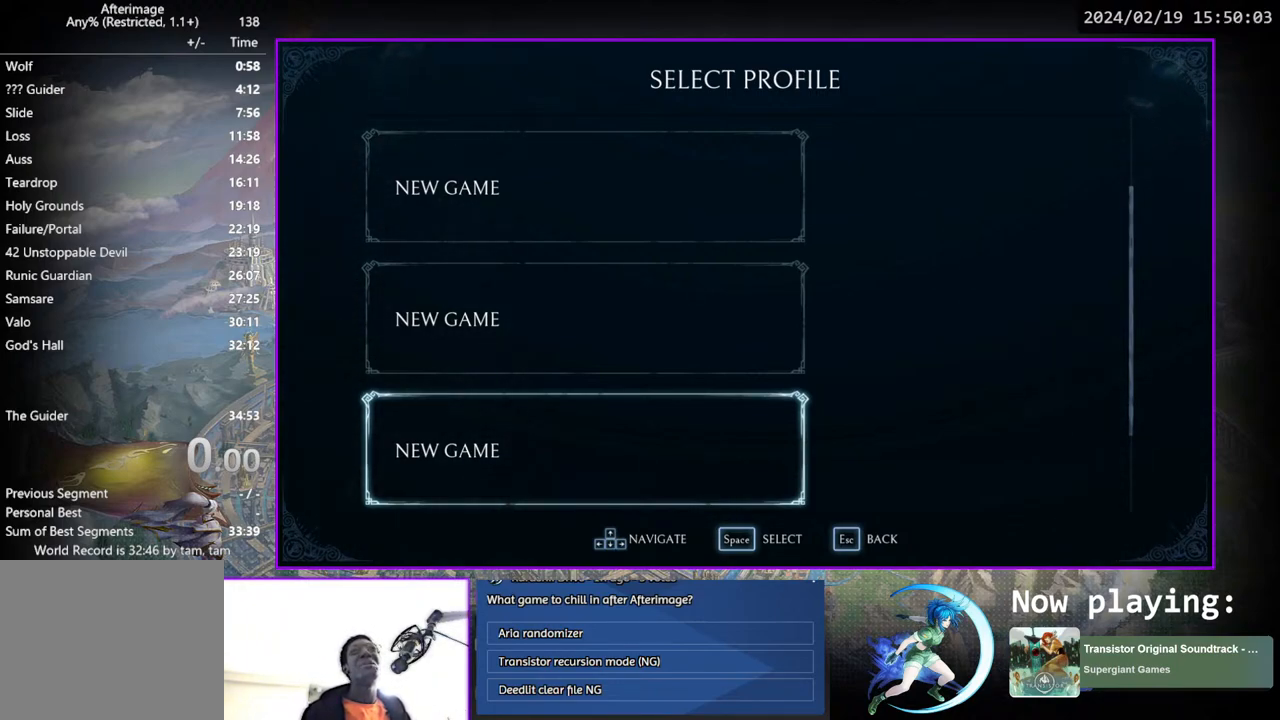
Gameplay with a controller (PlayStation layout); each line is a JSON object with the inputs held at the frame after it. "events" lists button and stick changes between this image and that frame as [ms after this image, input, new state], when the widget could be followed in between. Not read: L1 R1.
{"buttons": [], "left_stick": "center", "right_stick": "center", "events": [[17, "DPAD_UP", "down"], [83, "DPAD_UP", "up"], [167, "DPAD_UP", "down"], [283, "DPAD_UP", "up"]]}
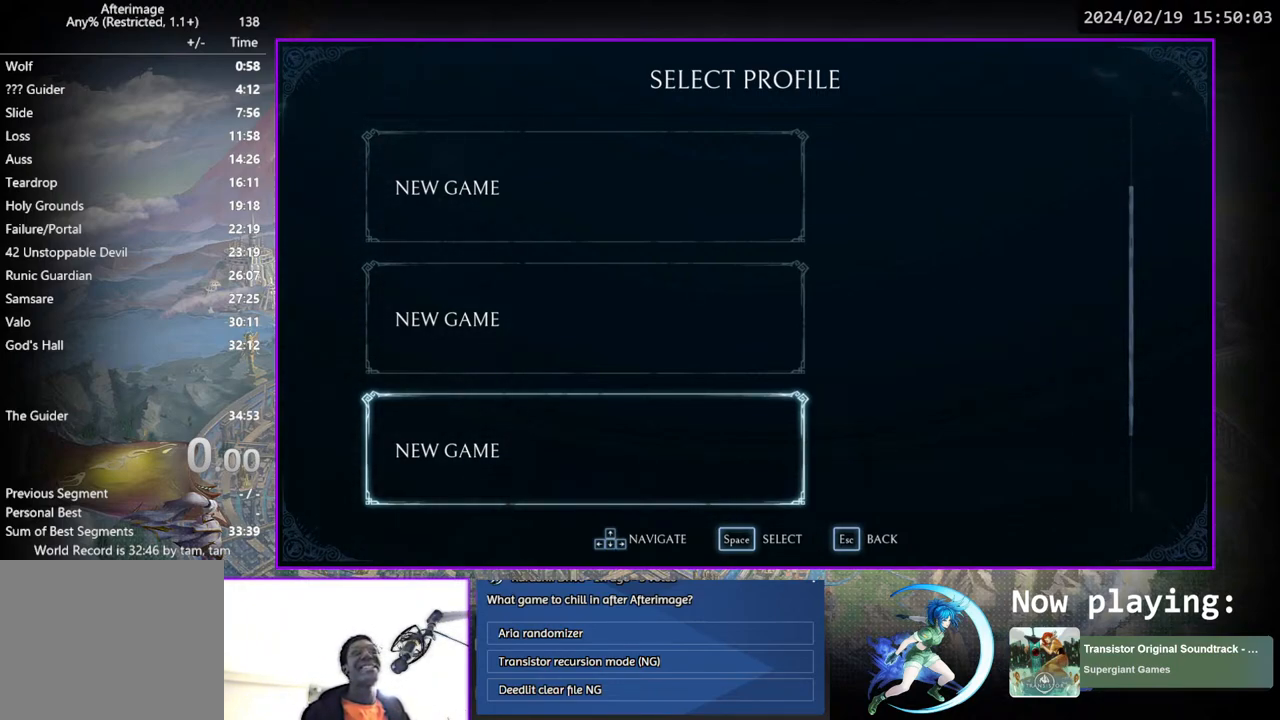
{"buttons": [], "left_stick": "center", "right_stick": "center", "events": []}
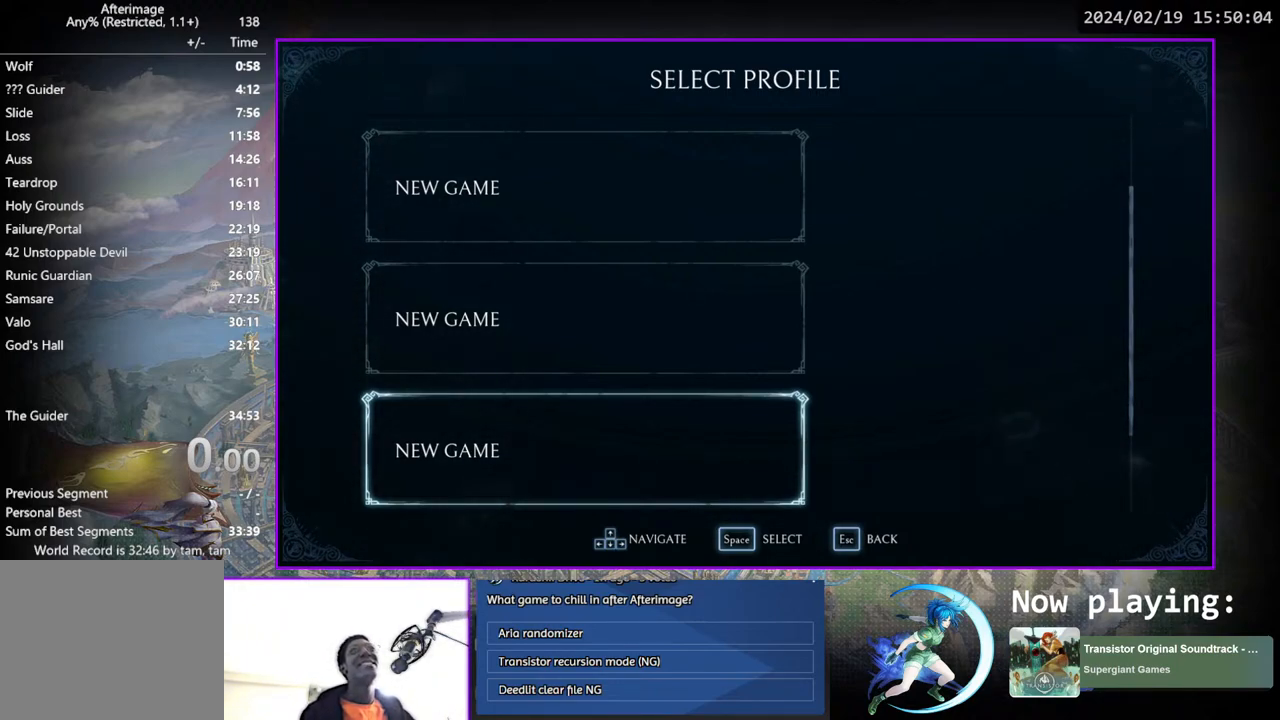
{"buttons": [], "left_stick": "center", "right_stick": "center", "events": []}
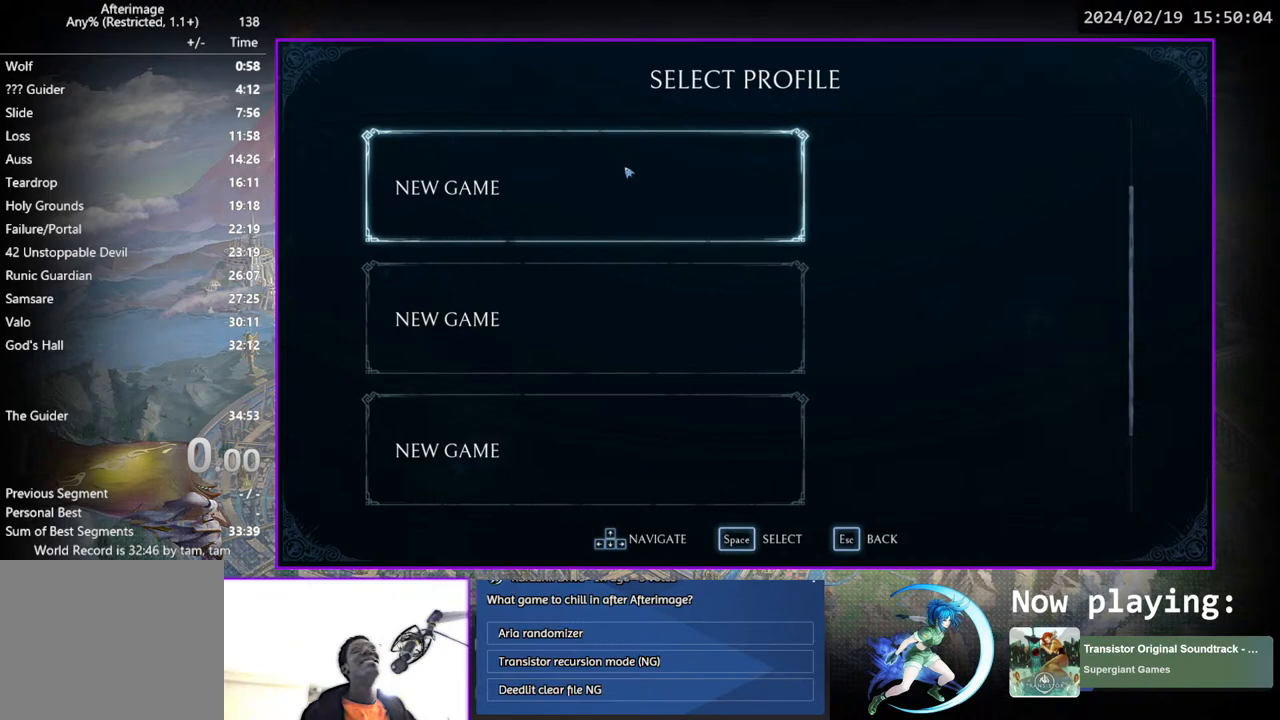
{"buttons": [], "left_stick": "center", "right_stick": "center", "events": []}
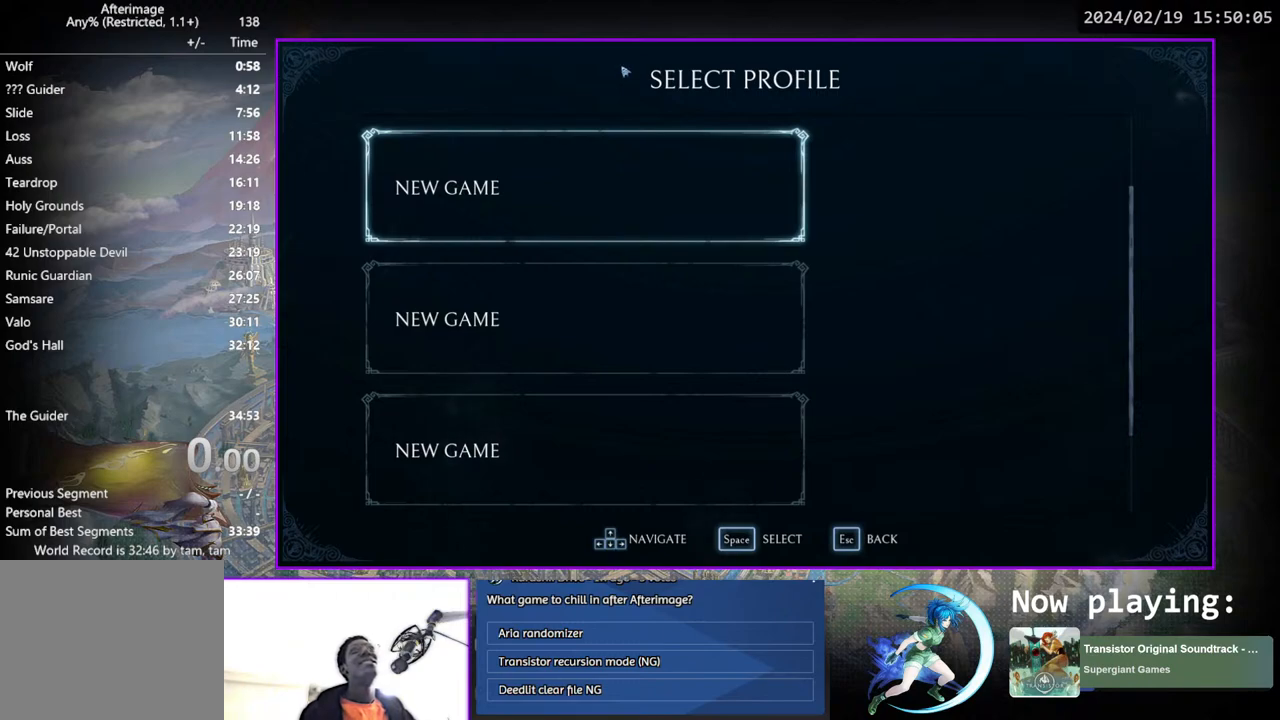
{"buttons": [], "left_stick": "center", "right_stick": "center", "events": [[117, "DPAD_DOWN", "down"], [133, "DPAD_DOWN", "up"], [233, "DPAD_DOWN", "down"], [300, "DPAD_DOWN", "up"], [417, "DPAD_DOWN", "down"], [450, "DPAD_DOWN", "up"]]}
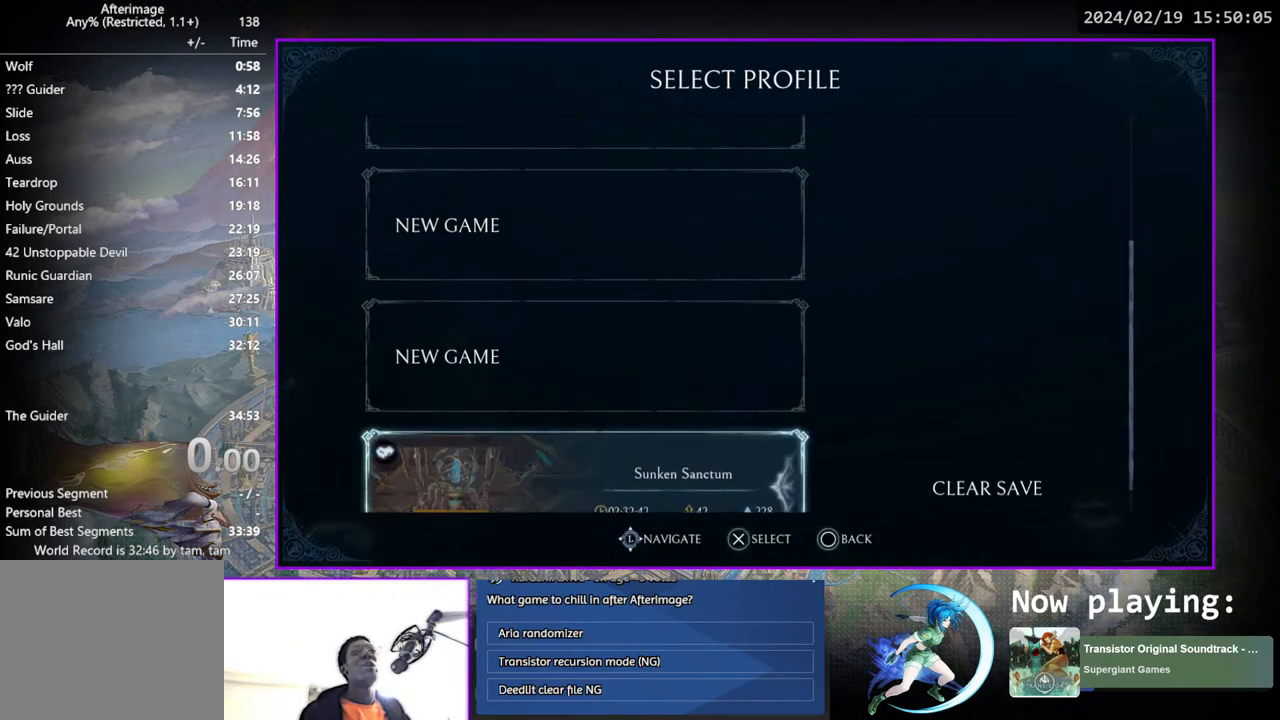
{"buttons": [], "left_stick": "center", "right_stick": "center", "events": [[350, "DPAD_UP", "down"], [433, "DPAD_UP", "up"]]}
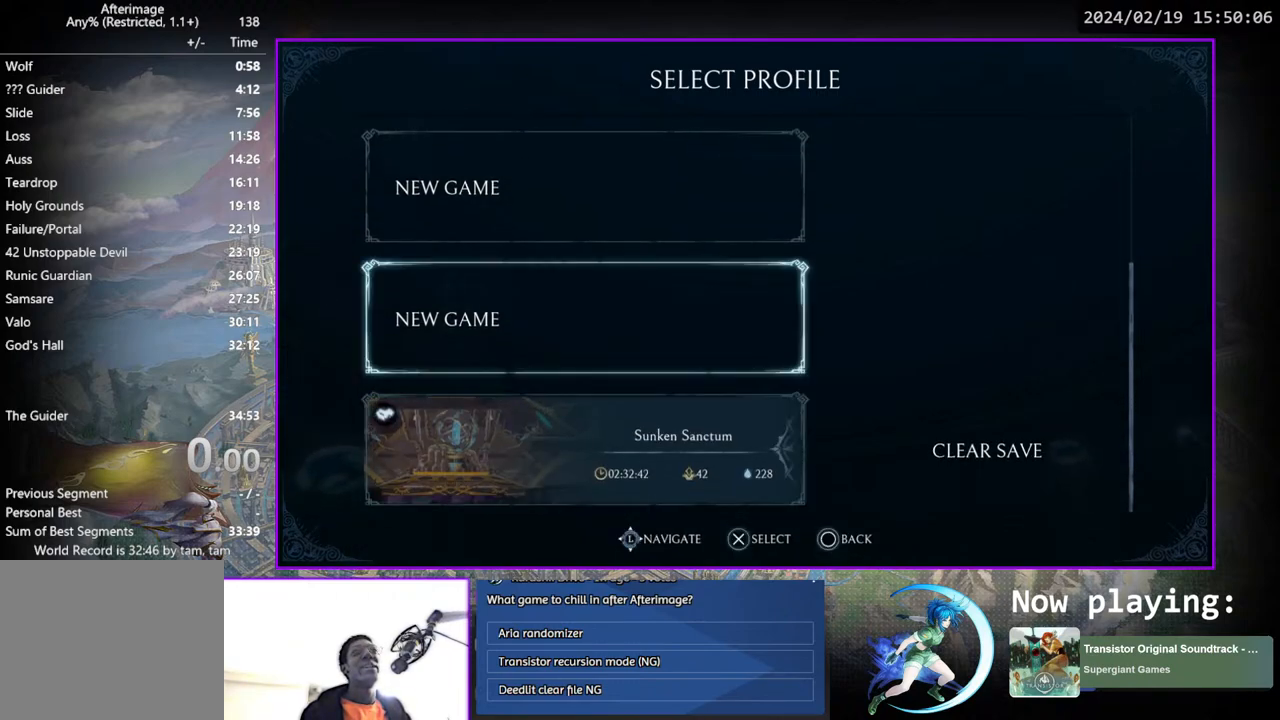
{"buttons": [], "left_stick": "center", "right_stick": "center", "events": [[17, "DPAD_UP", "down"], [117, "DPAD_UP", "up"], [383, "DPAD_UP", "down"], [467, "DPAD_UP", "up"]]}
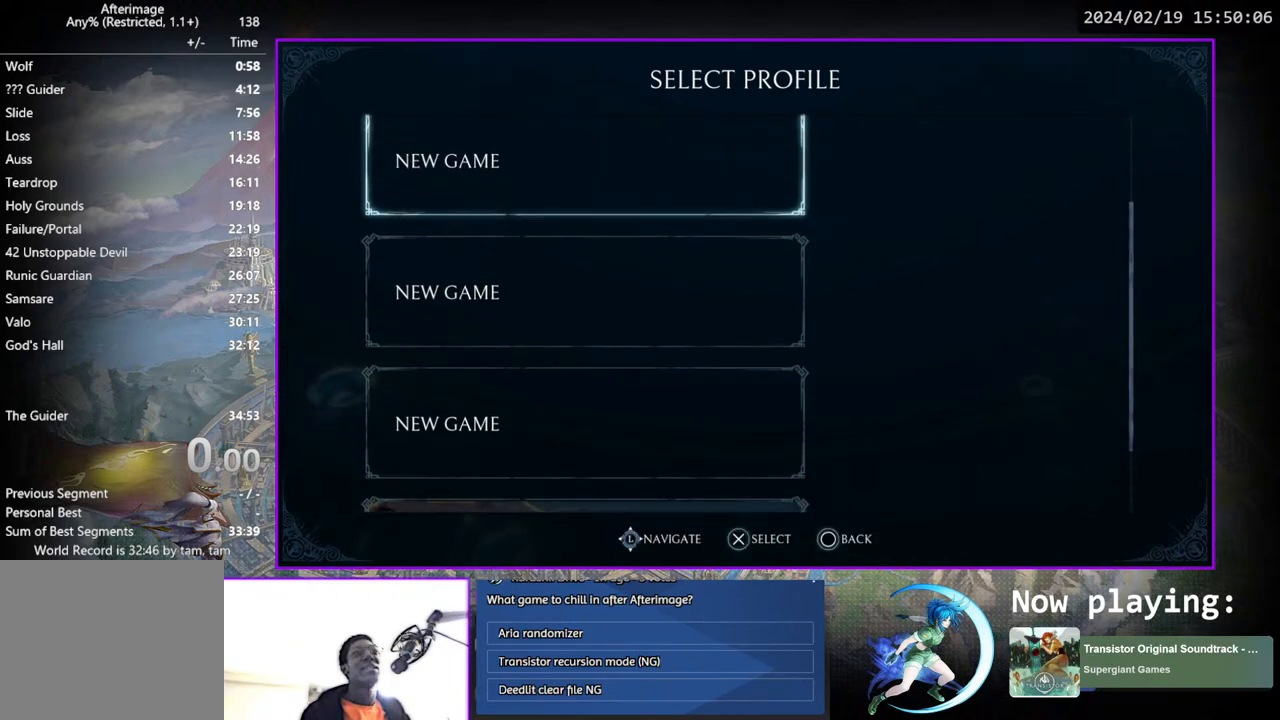
{"buttons": [], "left_stick": "center", "right_stick": "center", "events": [[67, "DPAD_UP", "down"], [150, "DPAD_UP", "up"], [283, "DPAD_UP", "down"], [367, "DPAD_UP", "up"]]}
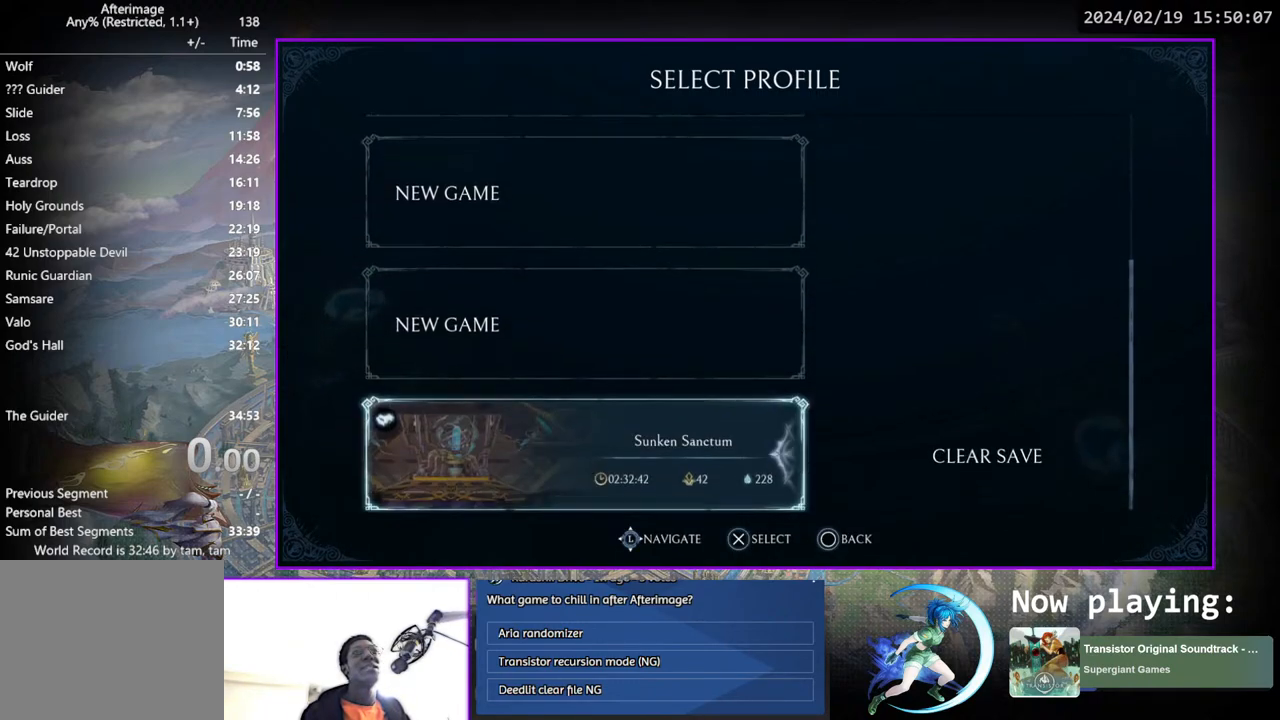
{"buttons": ["DPAD_DOWN"], "left_stick": "center", "right_stick": "center", "events": [[150, "DPAD_DOWN", "down"], [233, "DPAD_DOWN", "up"], [300, "DPAD_DOWN", "down"]]}
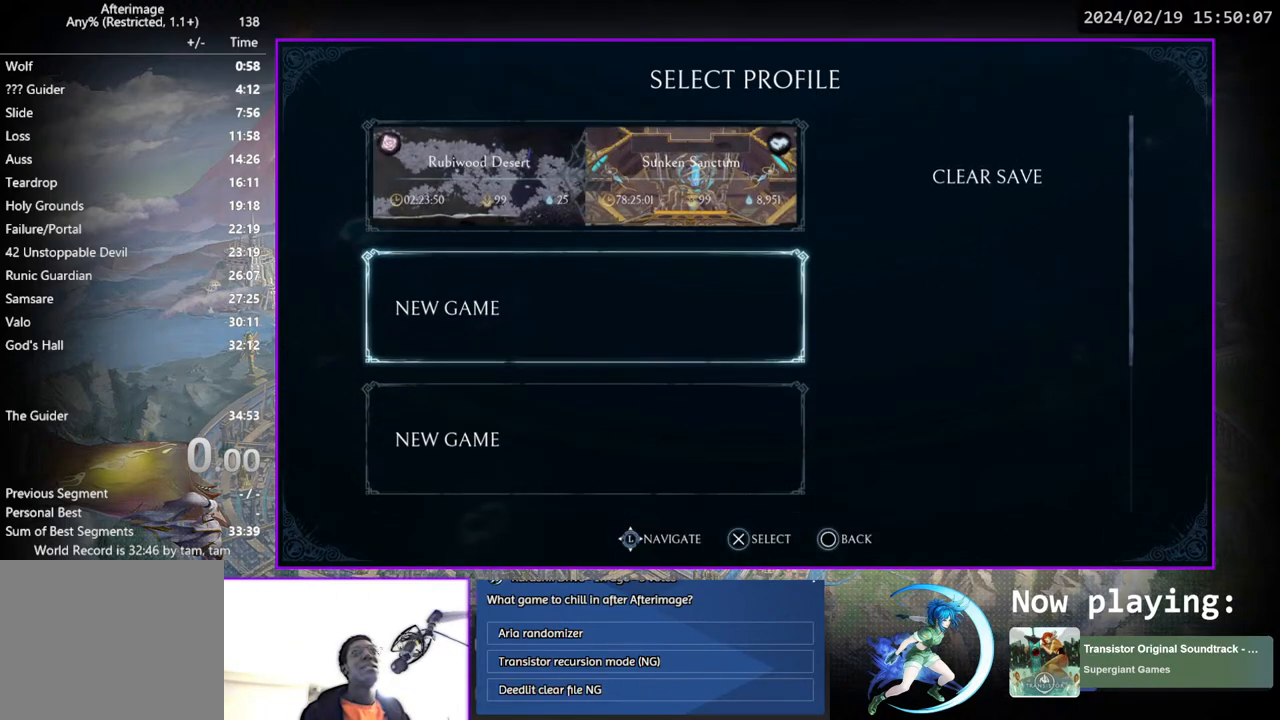
{"buttons": ["DPAD_UP"], "left_stick": "center", "right_stick": "center", "events": [[117, "DPAD_DOWN", "up"], [183, "DPAD_DOWN", "down"], [300, "DPAD_DOWN", "up"], [450, "DPAD_UP", "down"]]}
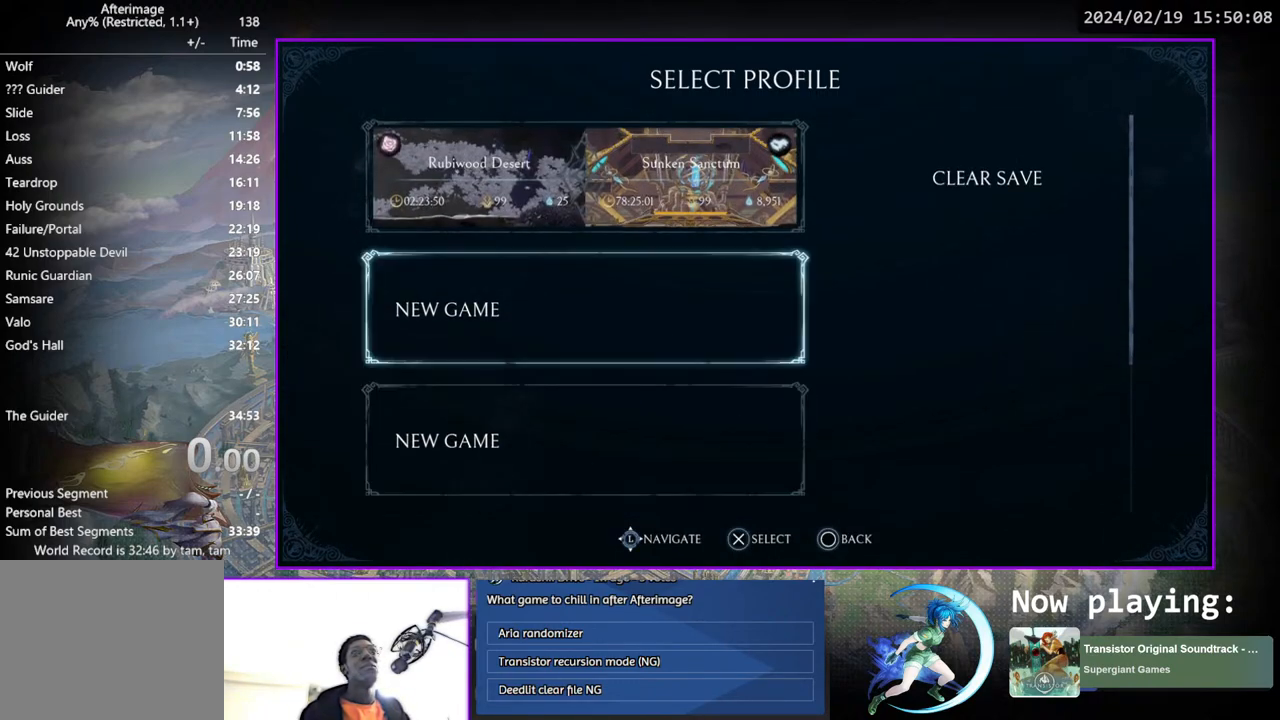
{"buttons": ["DPAD_DOWN"], "left_stick": "center", "right_stick": "center", "events": [[33, "DPAD_UP", "up"], [117, "DPAD_UP", "down"], [200, "DPAD_UP", "up"], [433, "DPAD_DOWN", "down"]]}
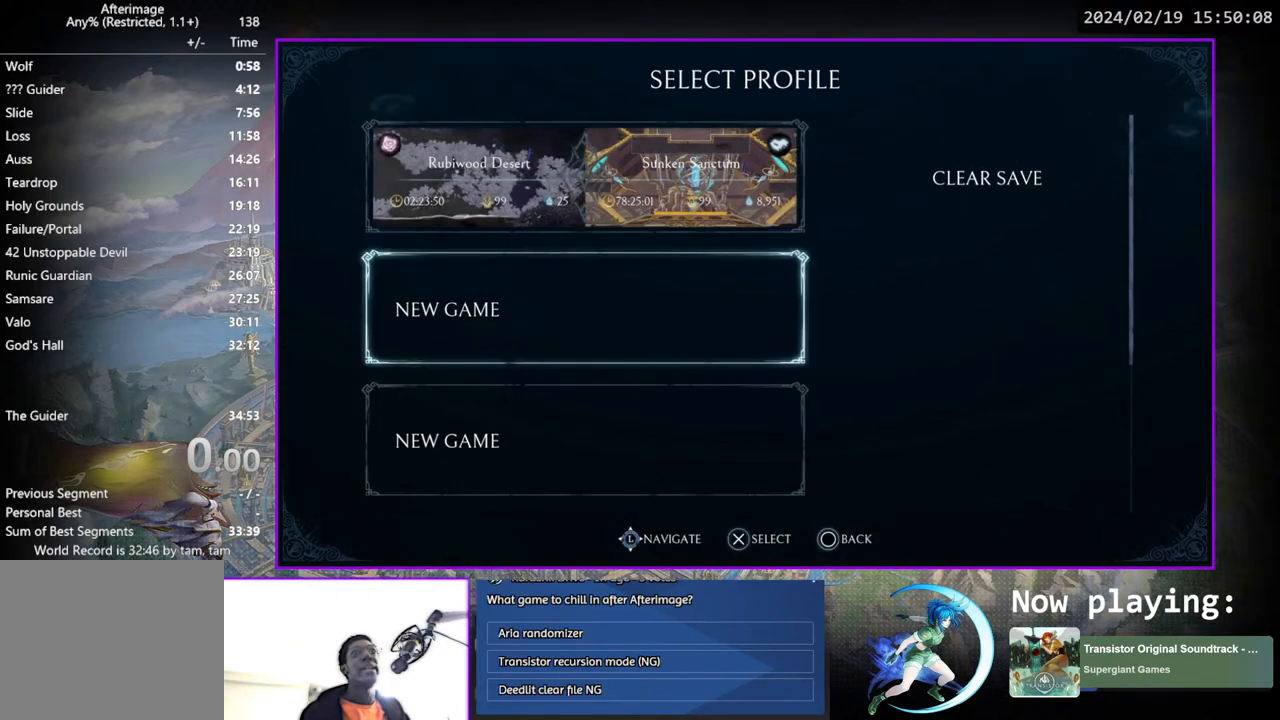
{"buttons": [], "left_stick": "center", "right_stick": "center", "events": [[83, "DPAD_DOWN", "up"]]}